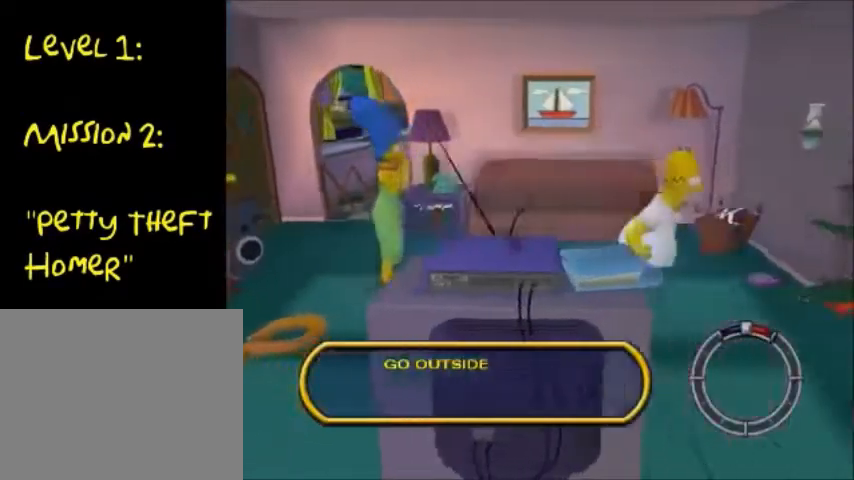
Gameplay with a controller (PlayStation layout); each line is a JSON object with the inputs held at the frame after it. "events" lists button and stick changes between this image and that frame as [ms after this image, input, new state], when the widget could be followed in between. Not read: L3 R3.
{"buttons": [], "left_stick": "down-right", "right_stick": "center", "events": [[66, "TRIANGLE", "down"], [200, "TRIANGLE", "up"], [300, "TRIANGLE", "down"], [500, "TRIANGLE", "up"]]}
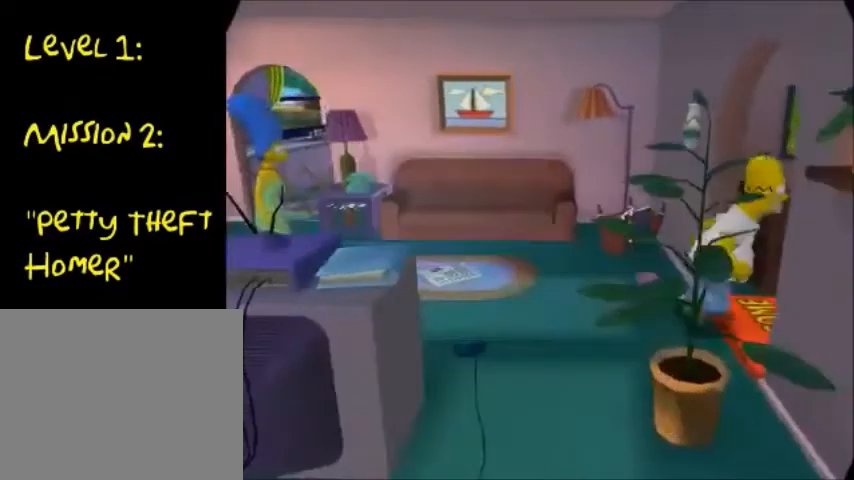
{"buttons": [], "left_stick": "center", "right_stick": "center", "events": [[100, "TRIANGLE", "down"], [267, "TRIANGLE", "up"], [267, "left_stick", "center"]]}
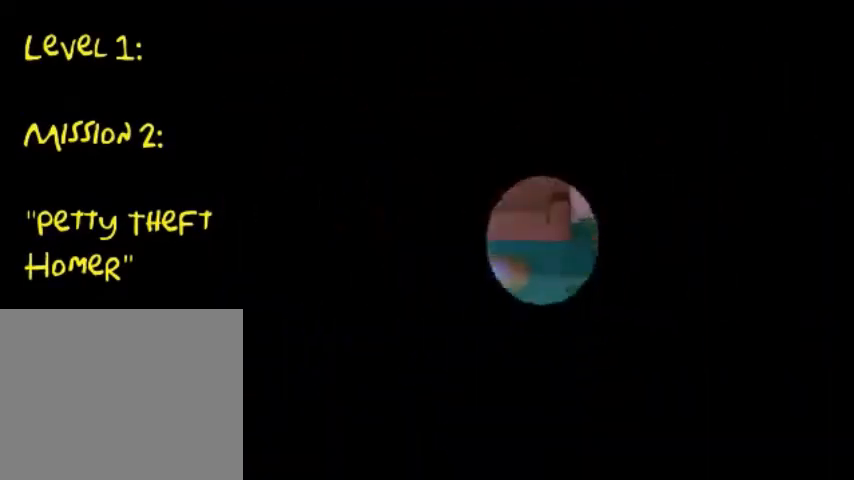
{"buttons": [], "left_stick": "center", "right_stick": "center", "events": []}
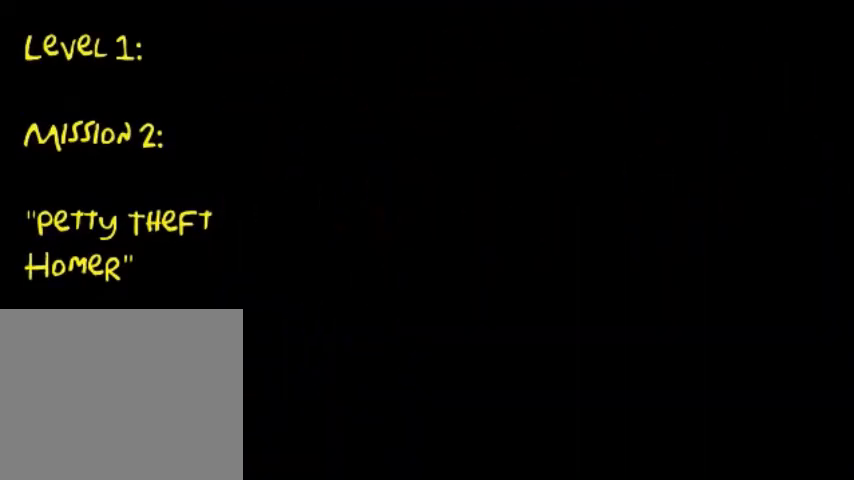
{"buttons": [], "left_stick": "center", "right_stick": "center", "events": []}
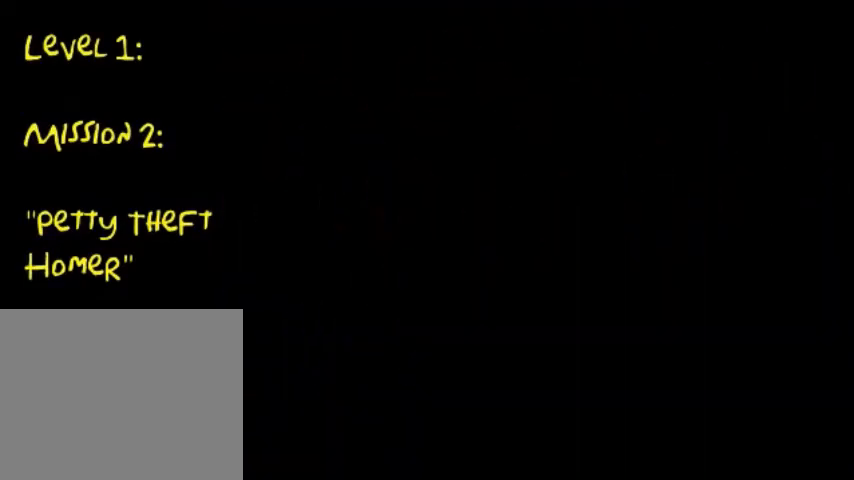
{"buttons": [], "left_stick": "down-right", "right_stick": "center", "events": [[500, "left_stick", "down-right"]]}
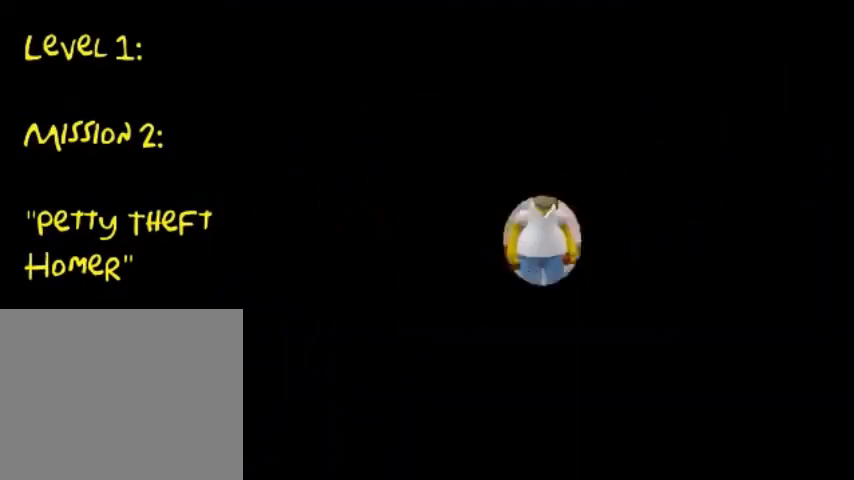
{"buttons": ["CIRCLE"], "left_stick": "down-right", "right_stick": "center", "events": [[33, "CIRCLE", "down"]]}
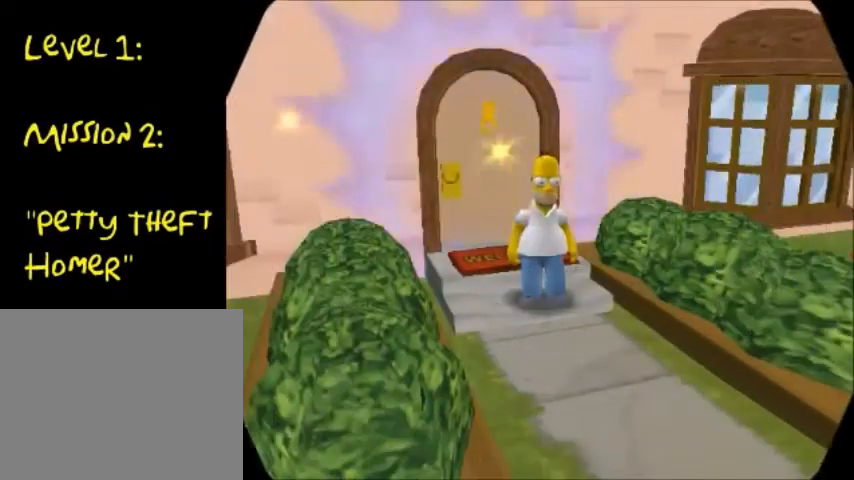
{"buttons": ["CIRCLE"], "left_stick": "down-right", "right_stick": "center", "events": []}
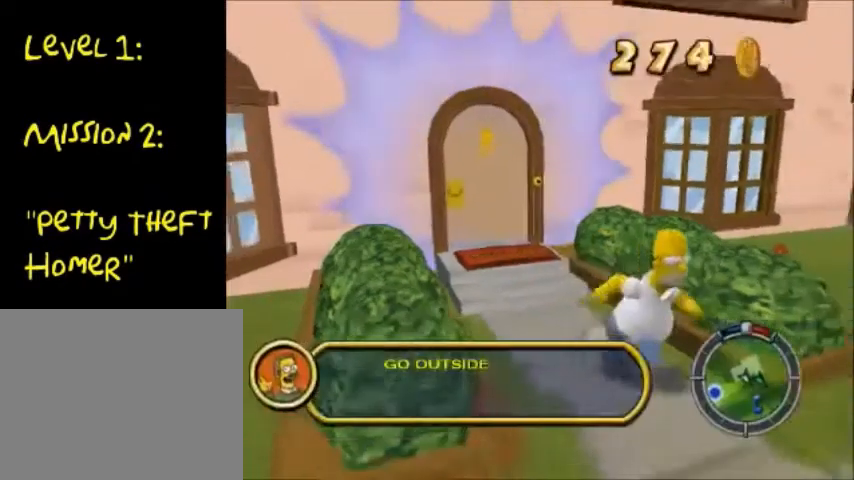
{"buttons": ["CIRCLE"], "left_stick": "up-right", "right_stick": "center", "events": [[367, "left_stick", "up-right"]]}
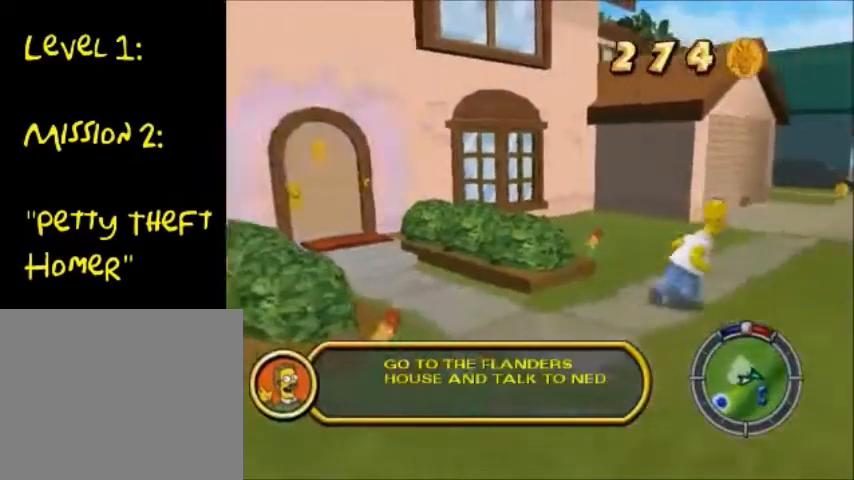
{"buttons": ["CIRCLE"], "left_stick": "up-right", "right_stick": "center", "events": []}
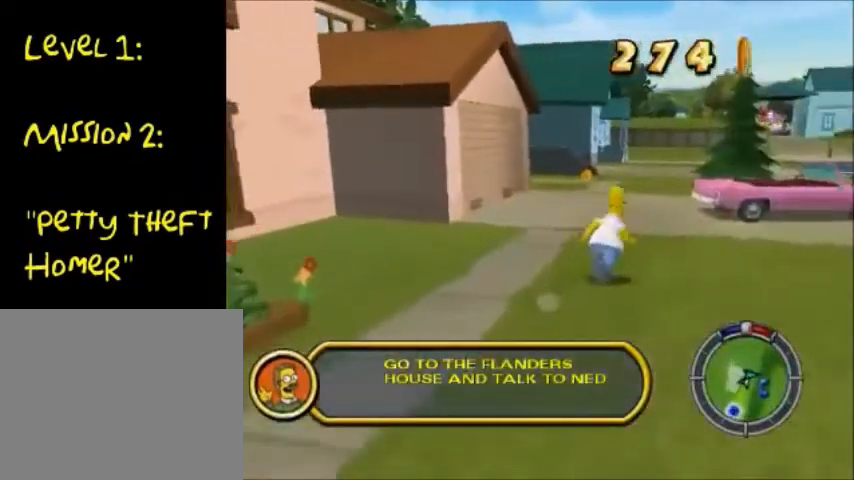
{"buttons": ["CIRCLE"], "left_stick": "up-right", "right_stick": "center", "events": []}
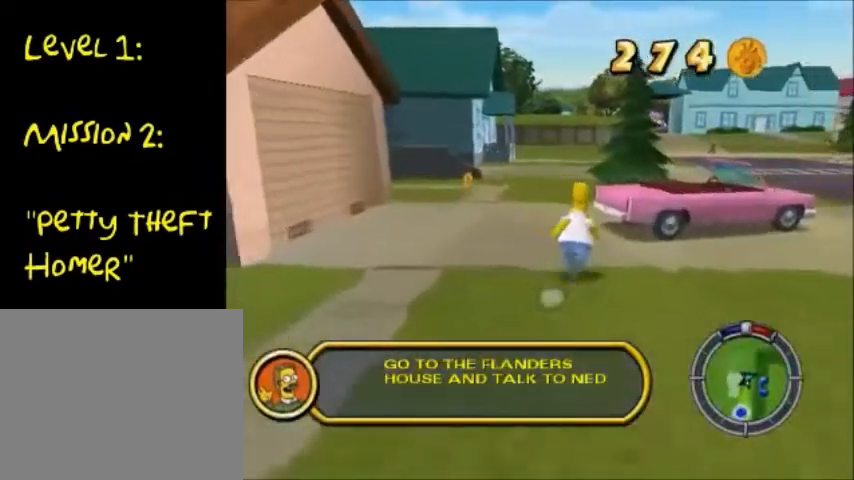
{"buttons": [], "left_stick": "up-right", "right_stick": "center", "events": [[300, "CIRCLE", "up"], [300, "CROSS", "down"], [433, "CROSS", "up"]]}
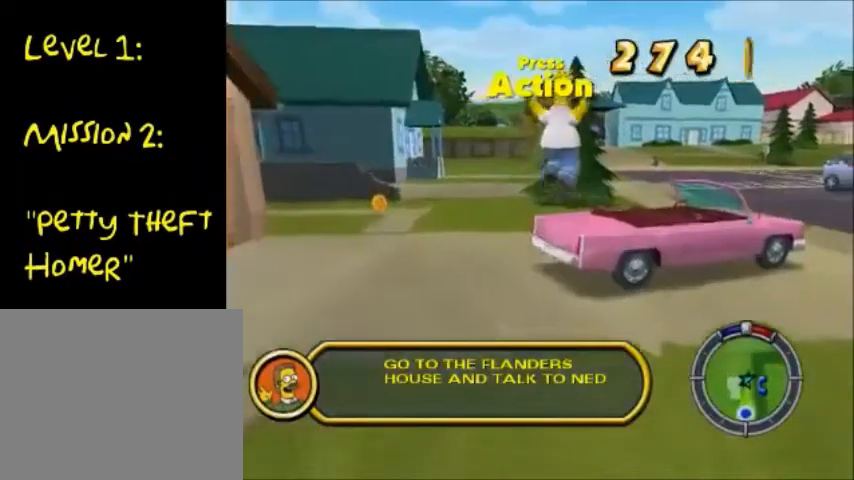
{"buttons": [], "left_stick": "right", "right_stick": "center", "events": [[434, "TRIANGLE", "down"], [434, "left_stick", "right"], [501, "TRIANGLE", "up"]]}
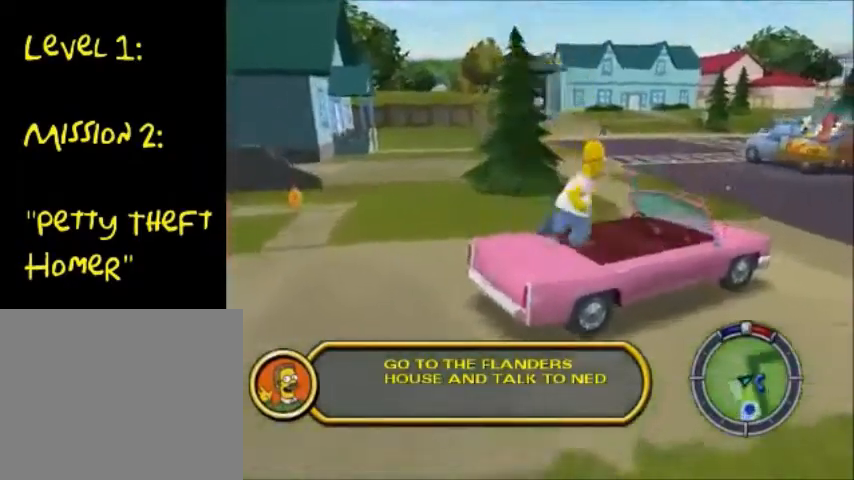
{"buttons": ["CROSS"], "left_stick": "right", "right_stick": "center", "events": [[33, "TRIANGLE", "down"], [166, "TRIANGLE", "up"], [233, "TRIANGLE", "down"], [267, "TRIANGLE", "up"], [267, "left_stick", "center"], [333, "left_stick", "right"], [467, "CROSS", "down"]]}
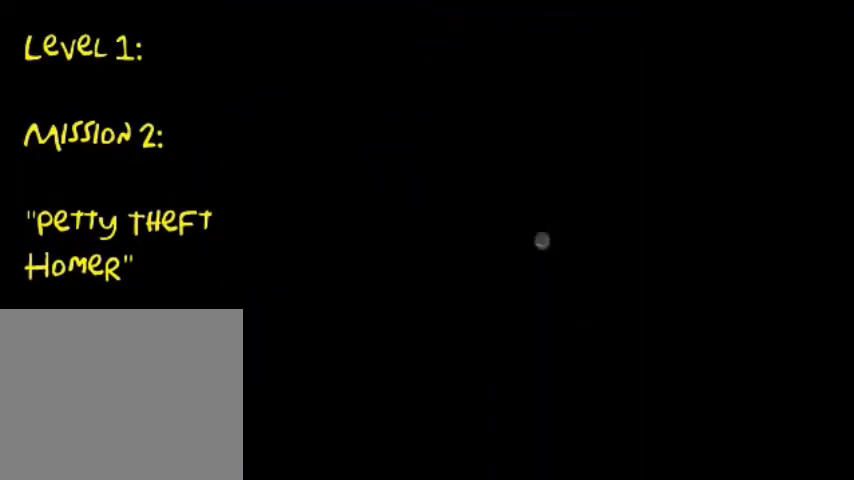
{"buttons": ["CROSS"], "left_stick": "right", "right_stick": "center", "events": []}
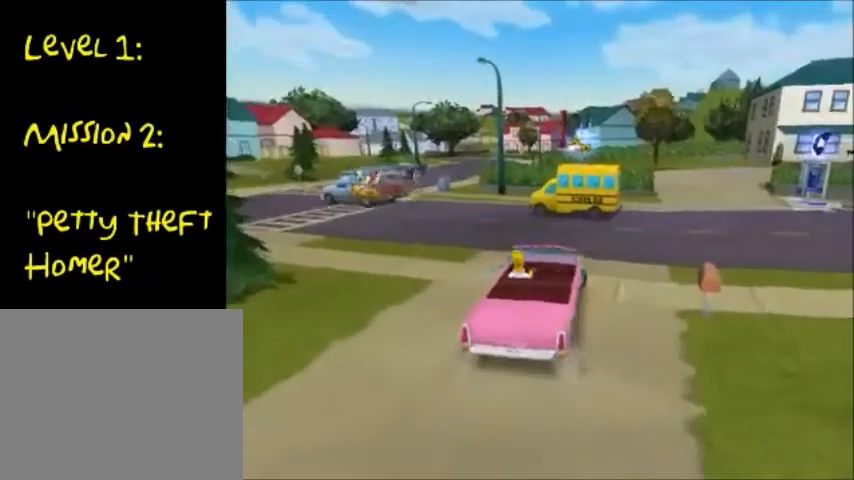
{"buttons": ["CROSS"], "left_stick": "right", "right_stick": "center", "events": []}
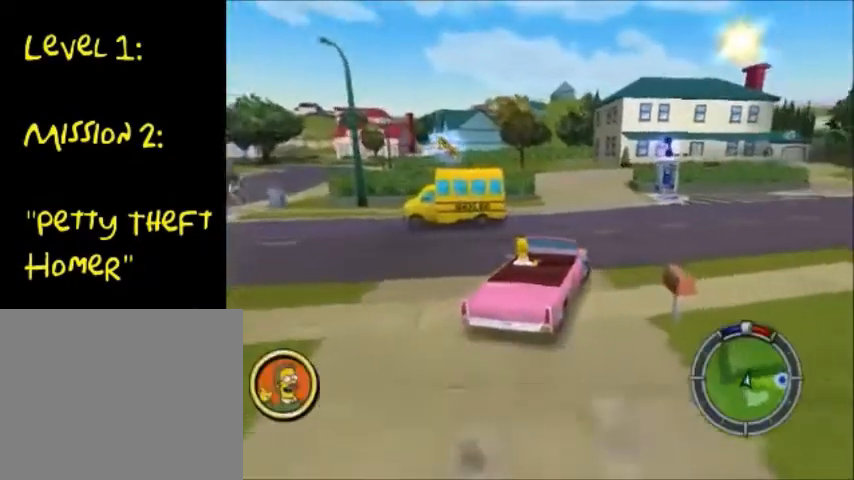
{"buttons": ["CROSS"], "left_stick": "right", "right_stick": "center", "events": []}
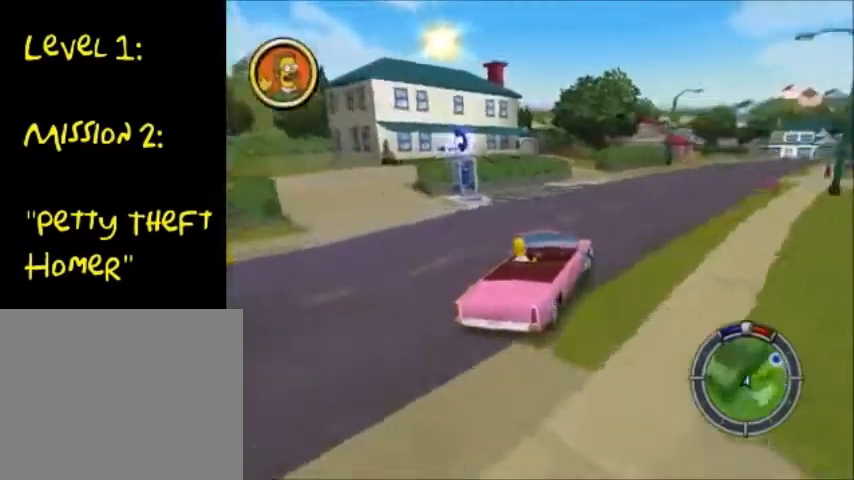
{"buttons": ["CROSS"], "left_stick": "right", "right_stick": "center", "events": []}
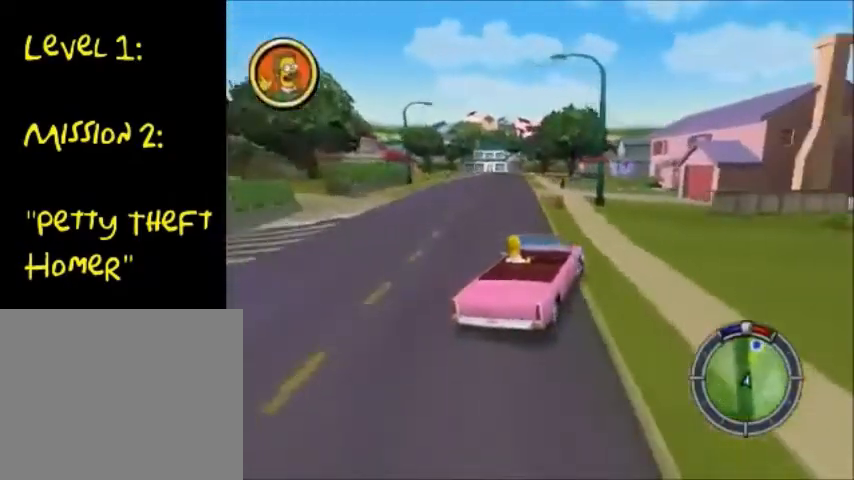
{"buttons": ["CROSS"], "left_stick": "center", "right_stick": "center", "events": [[200, "left_stick", "center"]]}
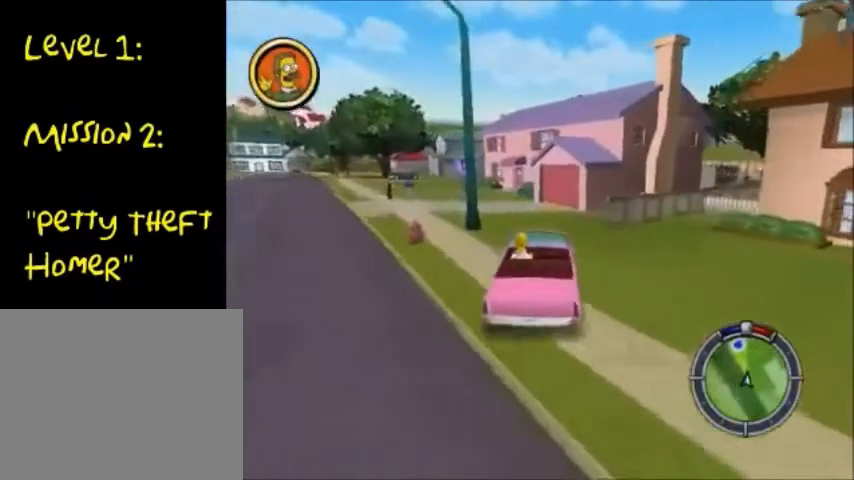
{"buttons": ["CROSS"], "left_stick": "down-left", "right_stick": "center", "events": [[100, "left_stick", "down-left"]]}
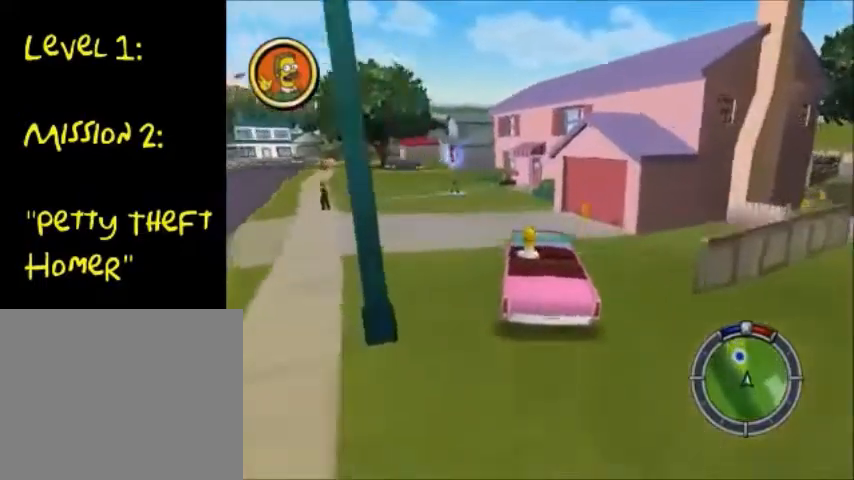
{"buttons": ["CIRCLE", "TRIANGLE"], "left_stick": "down-left", "right_stick": "center", "events": [[401, "CROSS", "up"], [501, "CIRCLE", "down"], [501, "TRIANGLE", "down"]]}
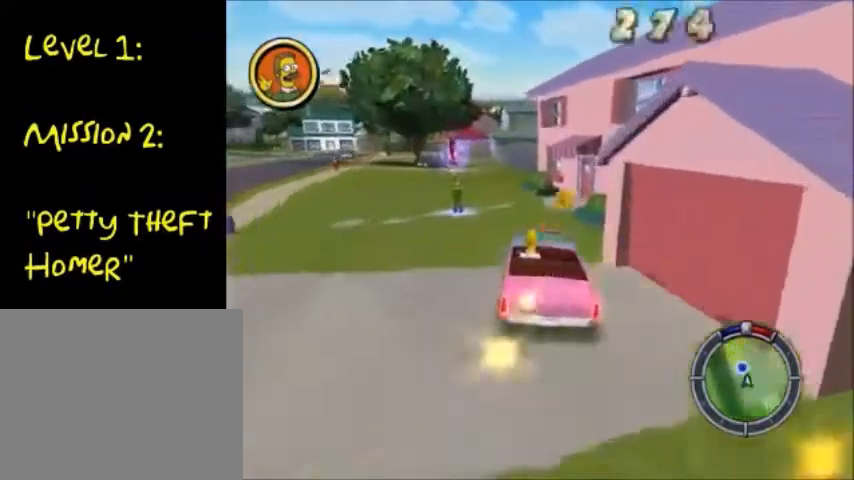
{"buttons": ["CIRCLE", "TRIANGLE"], "left_stick": "down-left", "right_stick": "center", "events": []}
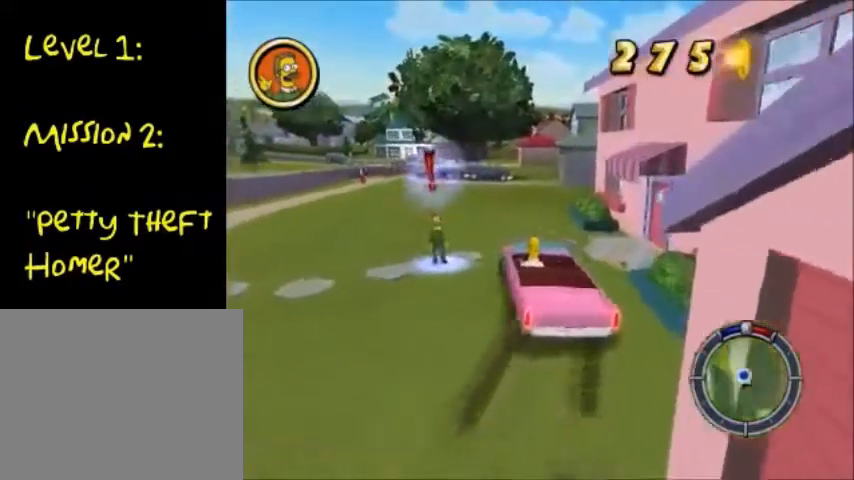
{"buttons": ["CIRCLE", "TRIANGLE"], "left_stick": "center", "right_stick": "center", "events": [[267, "left_stick", "center"], [401, "TRIANGLE", "up"], [467, "TRIANGLE", "down"]]}
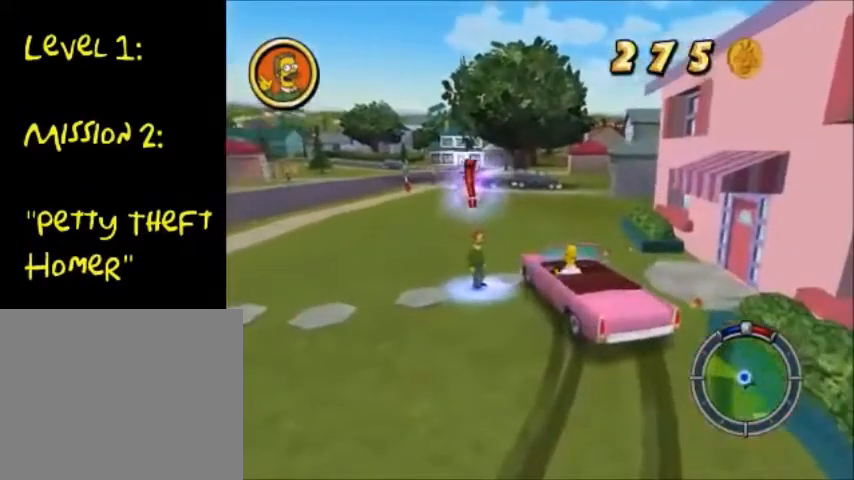
{"buttons": ["CIRCLE"], "left_stick": "center", "right_stick": "center"}
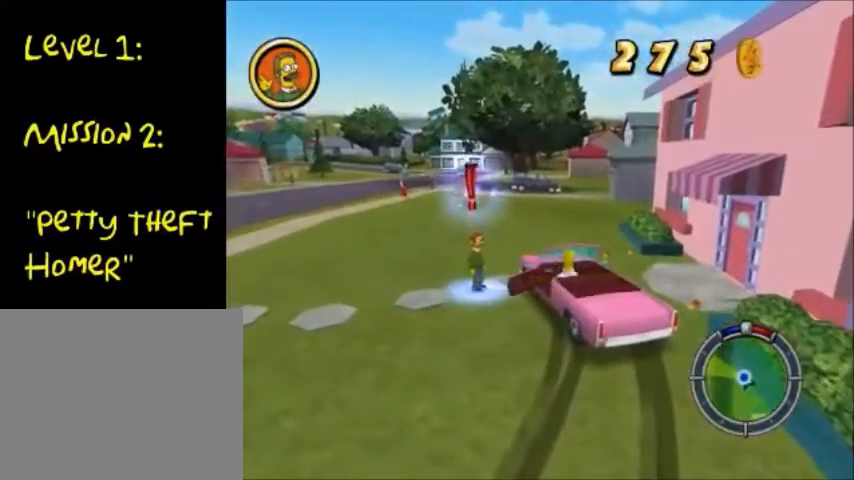
{"buttons": ["CIRCLE"], "left_stick": "up", "right_stick": "center", "events": [[33, "left_stick", "up"], [401, "CIRCLE", "up"], [501, "CIRCLE", "down"]]}
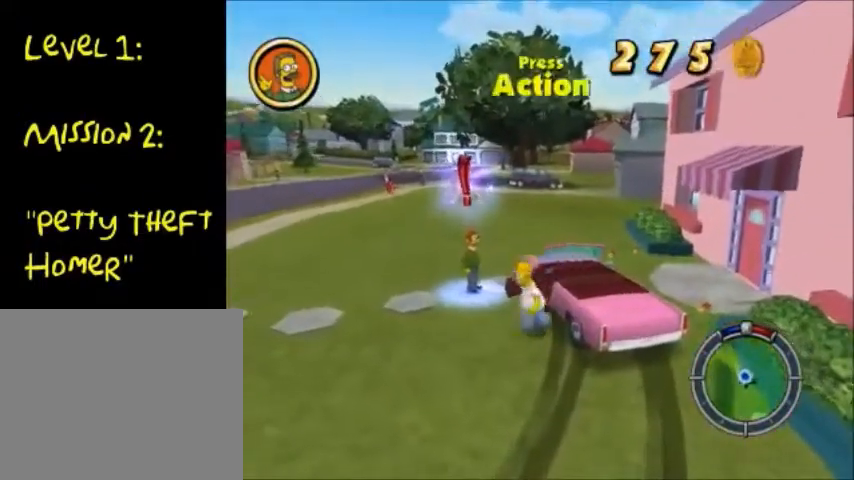
{"buttons": [], "left_stick": "down-left", "right_stick": "center", "events": [[100, "CIRCLE", "up"], [300, "left_stick", "up-left"], [467, "left_stick", "down-left"]]}
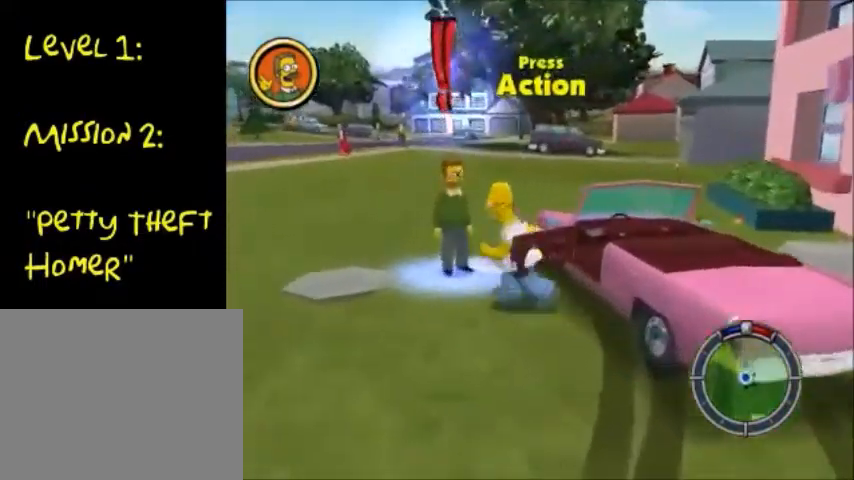
{"buttons": [], "left_stick": "center", "right_stick": "center", "events": [[167, "left_stick", "center"]]}